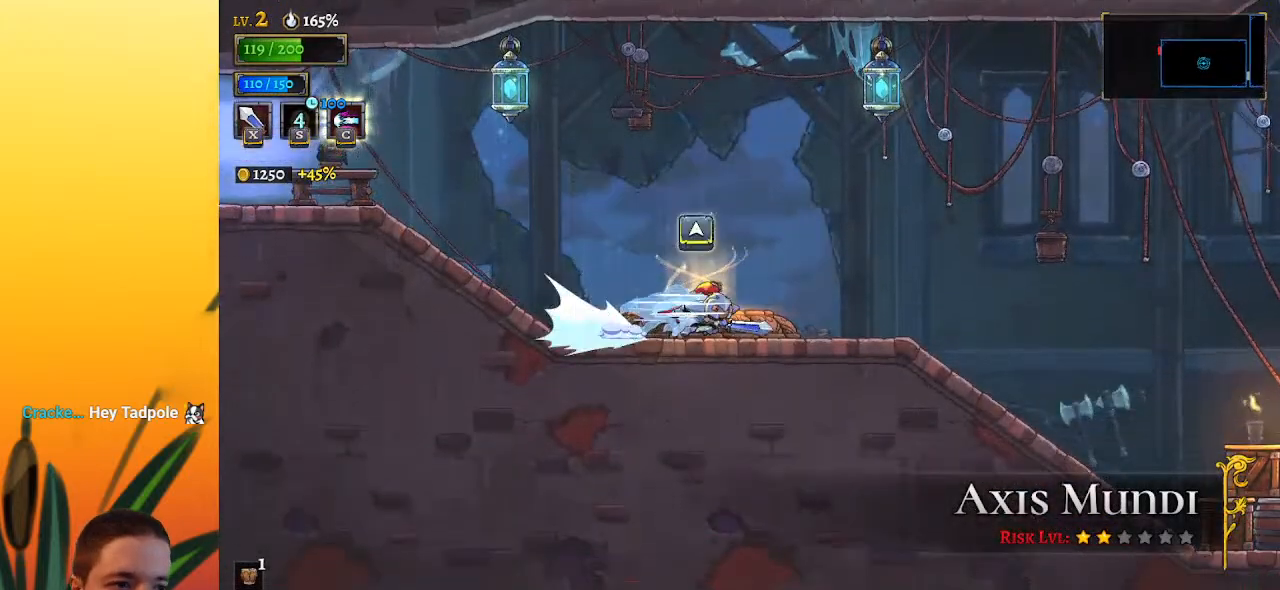
Gameplay with keyboard; each line is a JSON object with the keys held at the frame after it. "events" lists presses ("down") and releases ("up") of "a", "c", "d", "down", "left", "right", "s", "up", "x" and "z" between this image and that frame as [ms after this image, input, new state], when the widget could be followed in between. No other keys are recorded. Mouse input is not recorded.
{"keys": ["right", "z"], "events": [[17, "d", "up"], [433, "z", "down"]]}
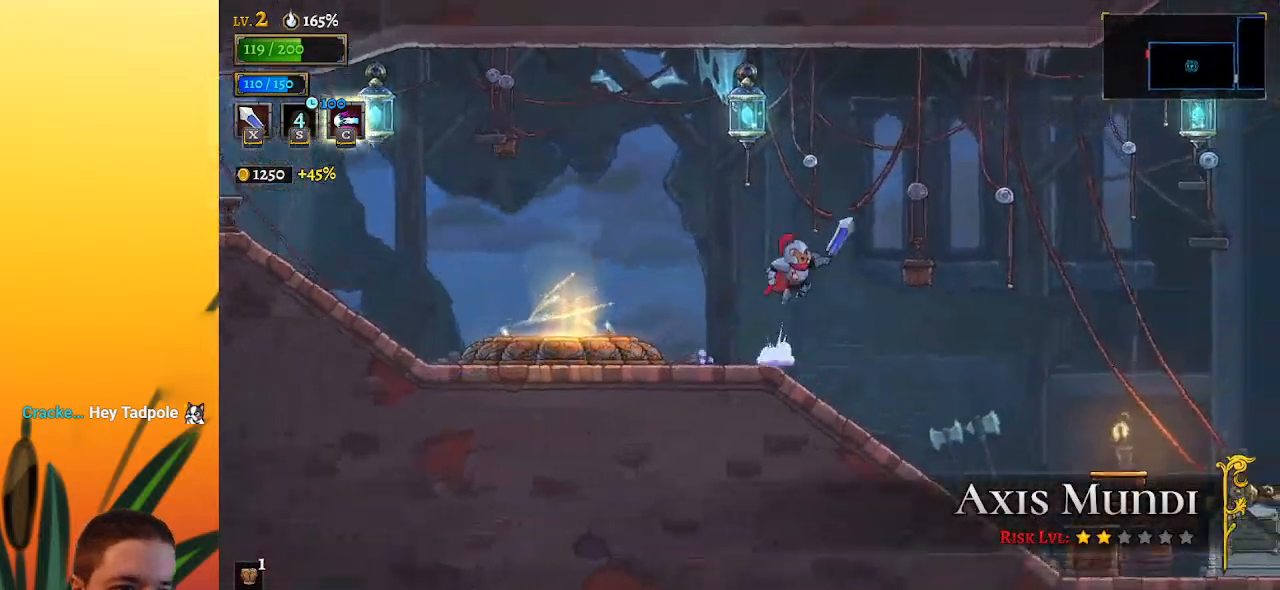
{"keys": ["d", "right"], "events": [[367, "d", "down"], [400, "z", "up"]]}
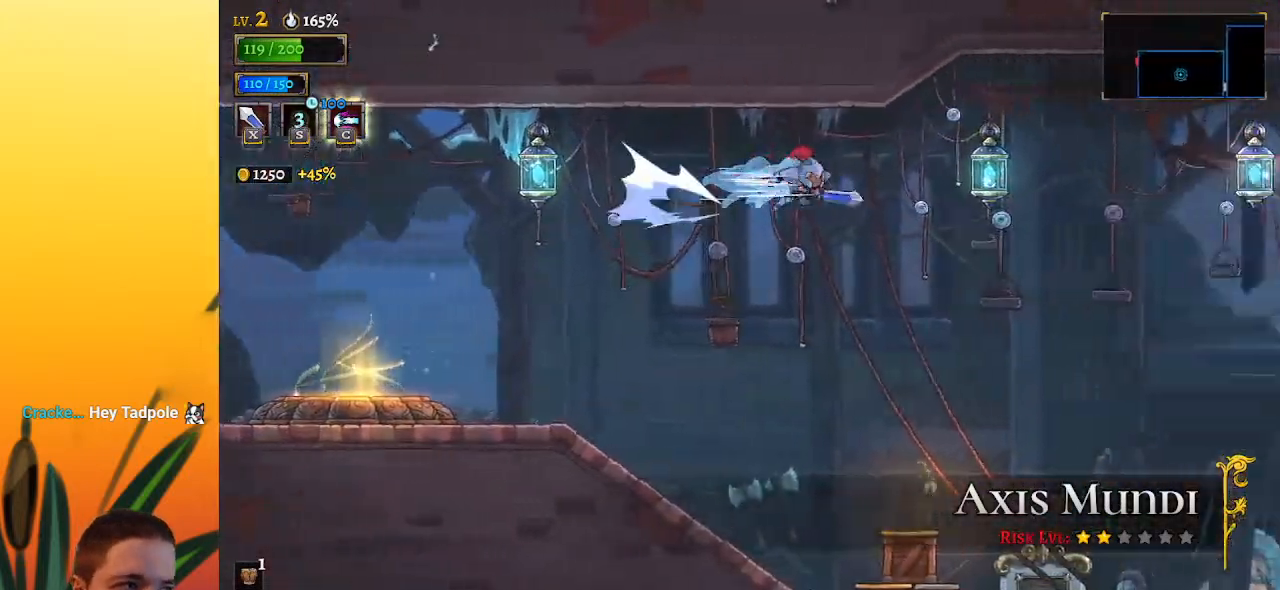
{"keys": ["right"], "events": [[100, "d", "up"], [333, "down", "down"], [467, "down", "up"]]}
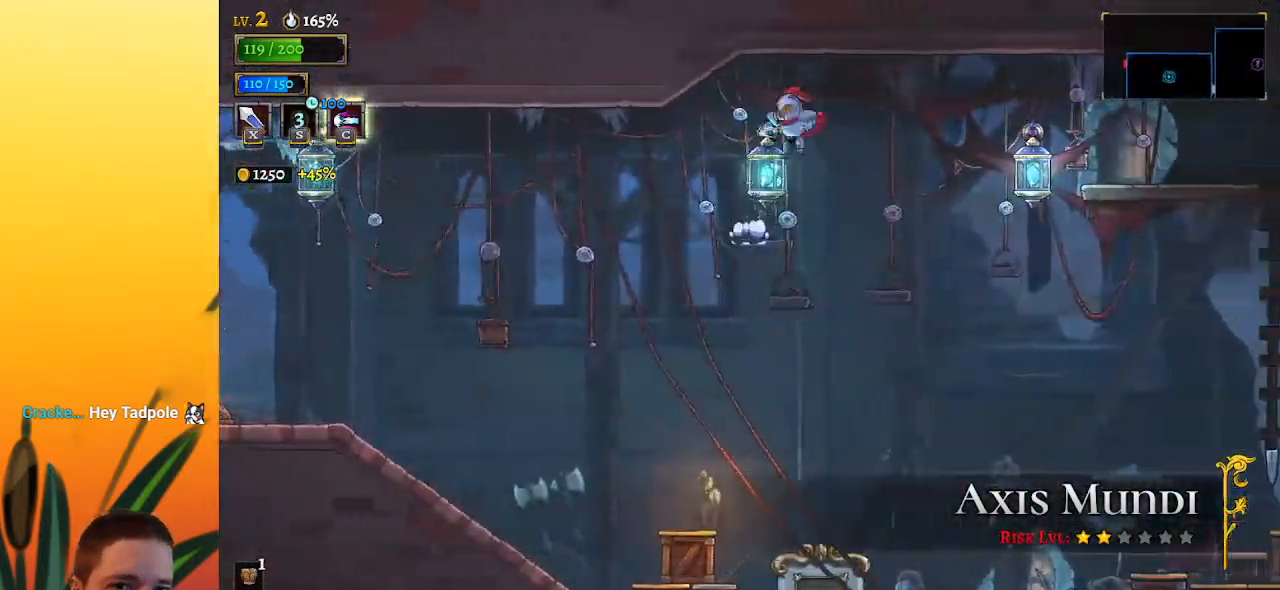
{"keys": ["down", "right"], "events": [[483, "down", "down"]]}
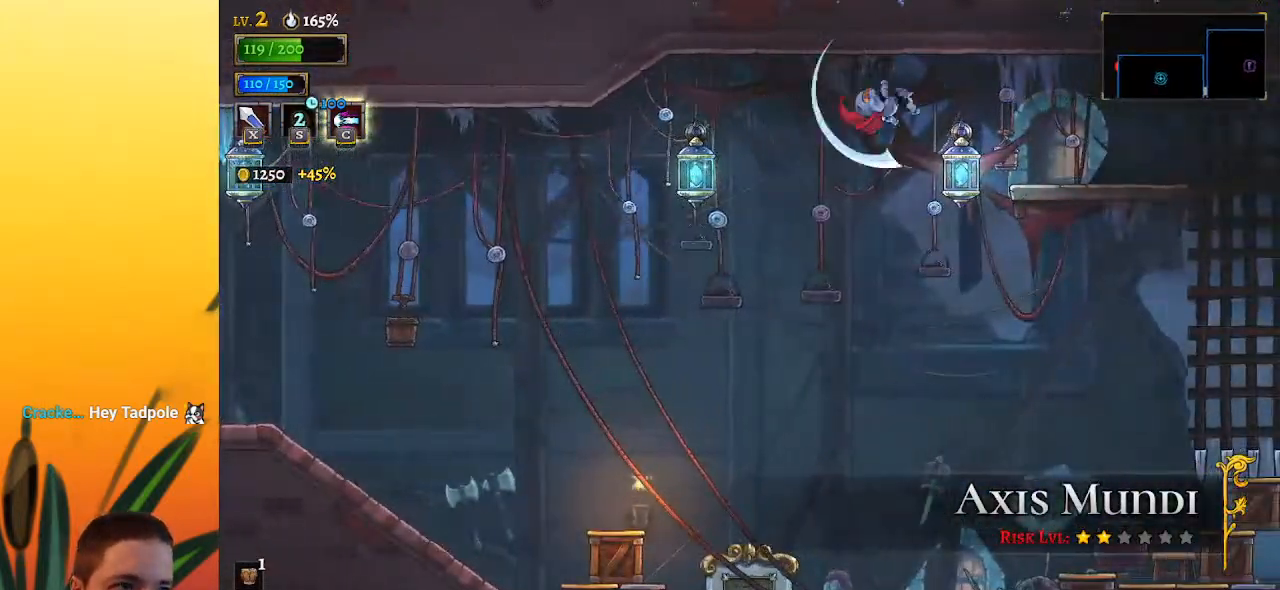
{"keys": ["right", "up"], "events": [[133, "down", "up"], [500, "up", "down"]]}
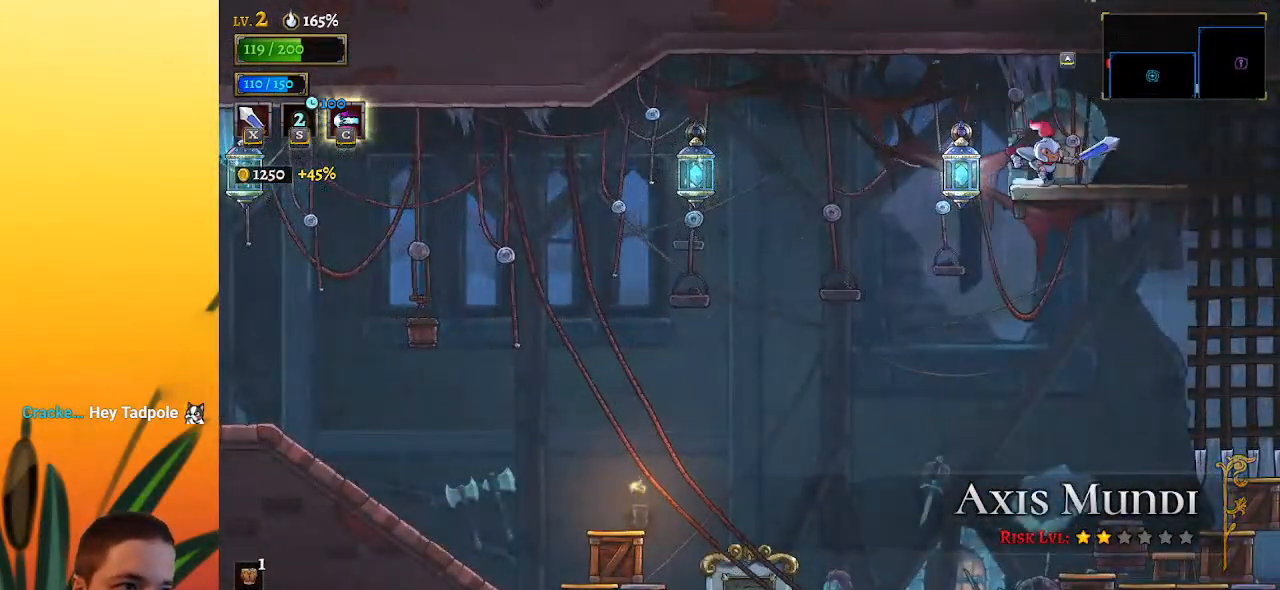
{"keys": [], "events": [[50, "right", "up"], [83, "up", "up"]]}
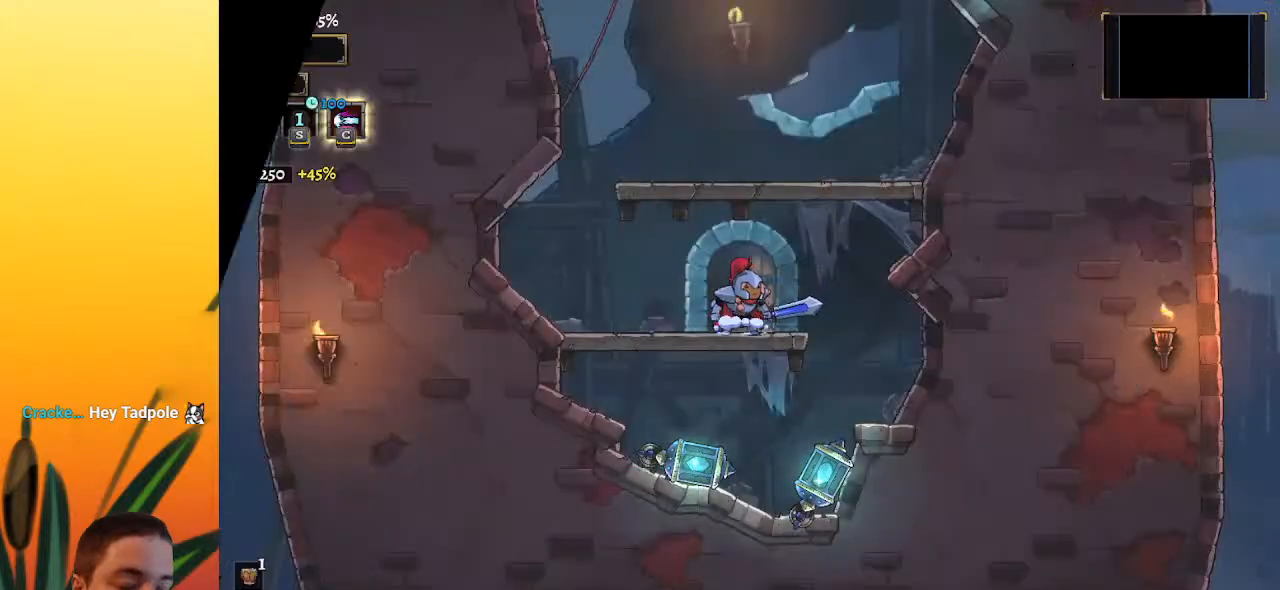
{"keys": [], "events": [[150, "z", "down"], [333, "z", "up"]]}
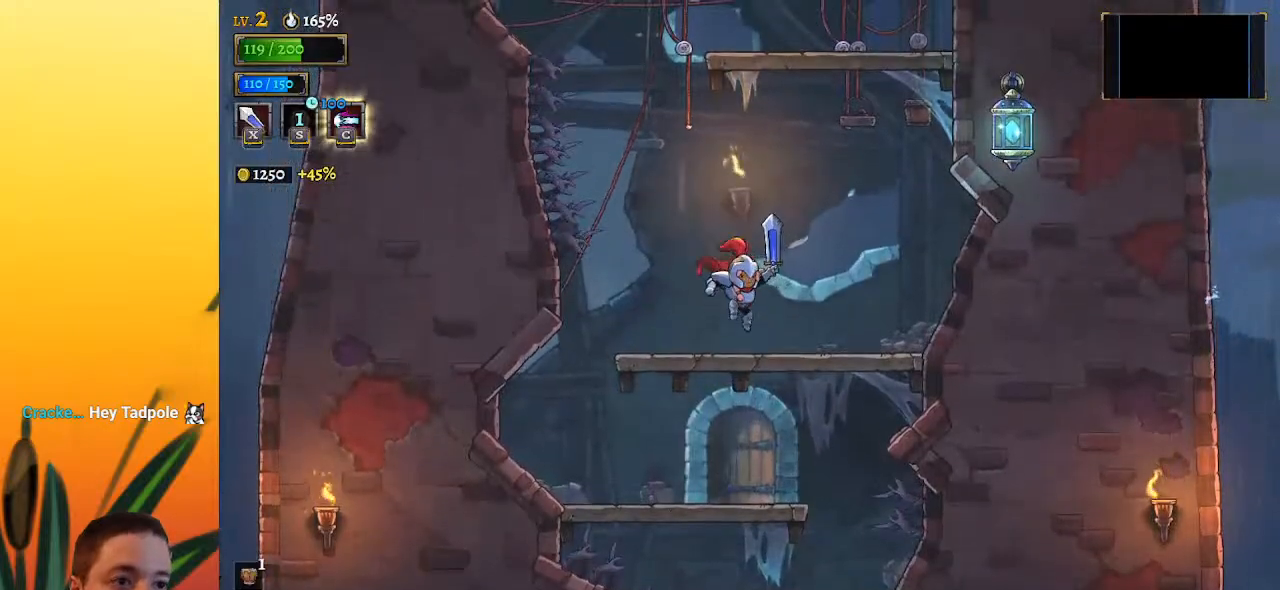
{"keys": ["down", "right"], "events": [[117, "left", "down"], [167, "z", "down"], [400, "down", "down"], [450, "left", "up"], [450, "z", "up"], [483, "right", "down"]]}
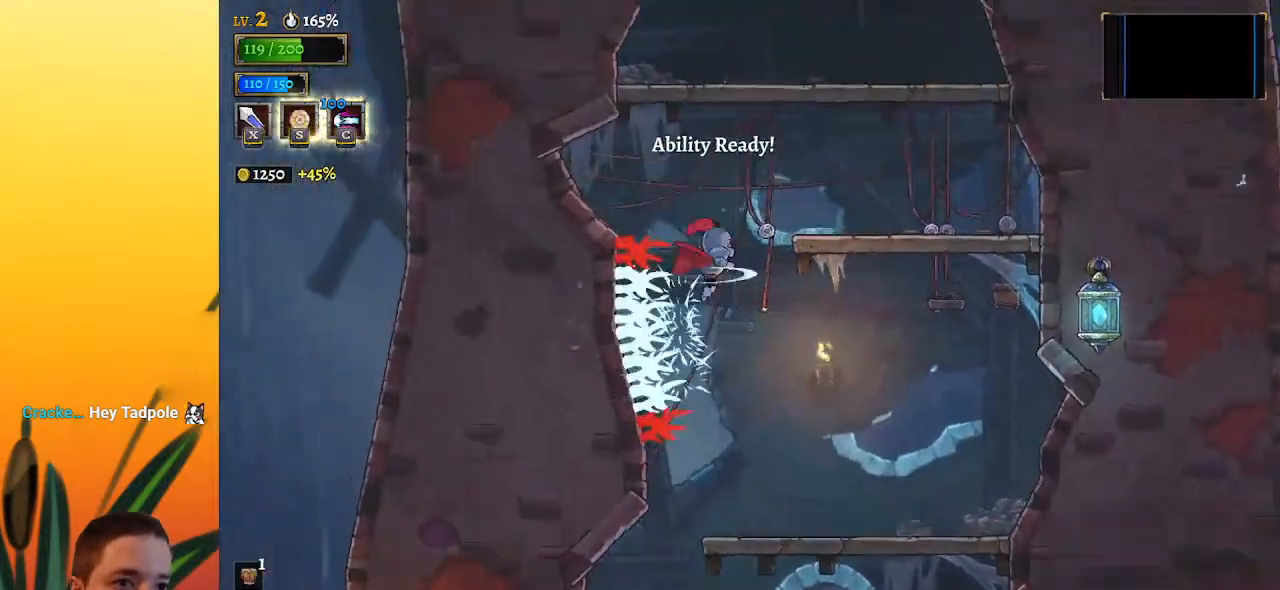
{"keys": [], "events": [[33, "down", "up"], [450, "right", "up"]]}
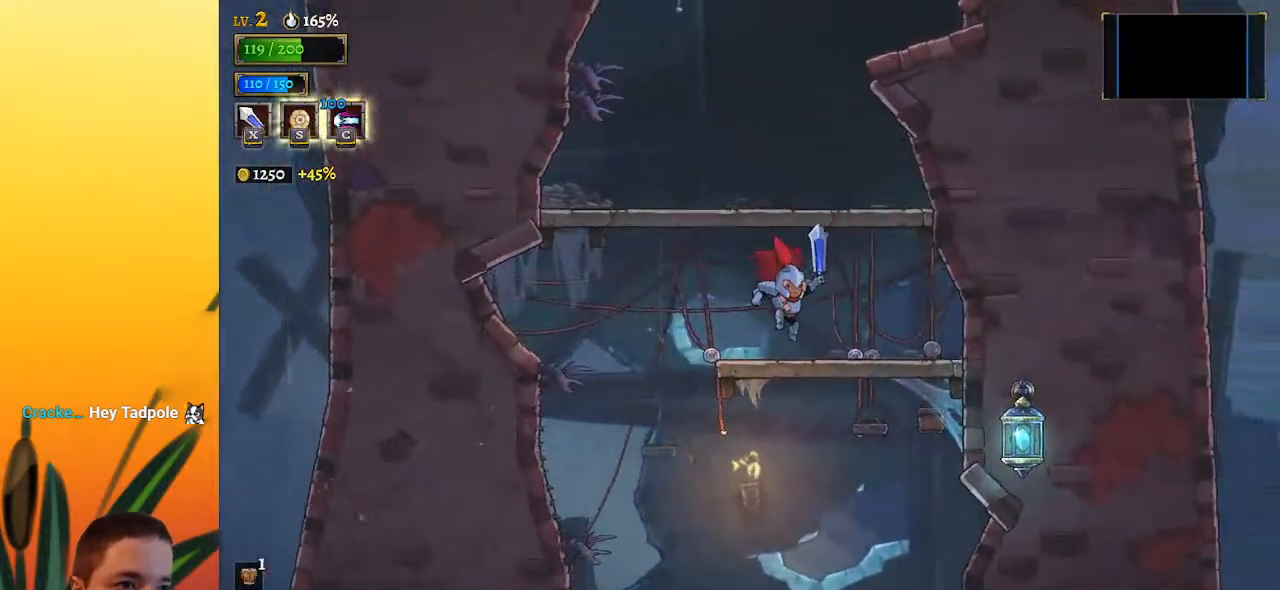
{"keys": ["z"], "events": [[33, "z", "down"], [317, "z", "up"], [450, "z", "down"]]}
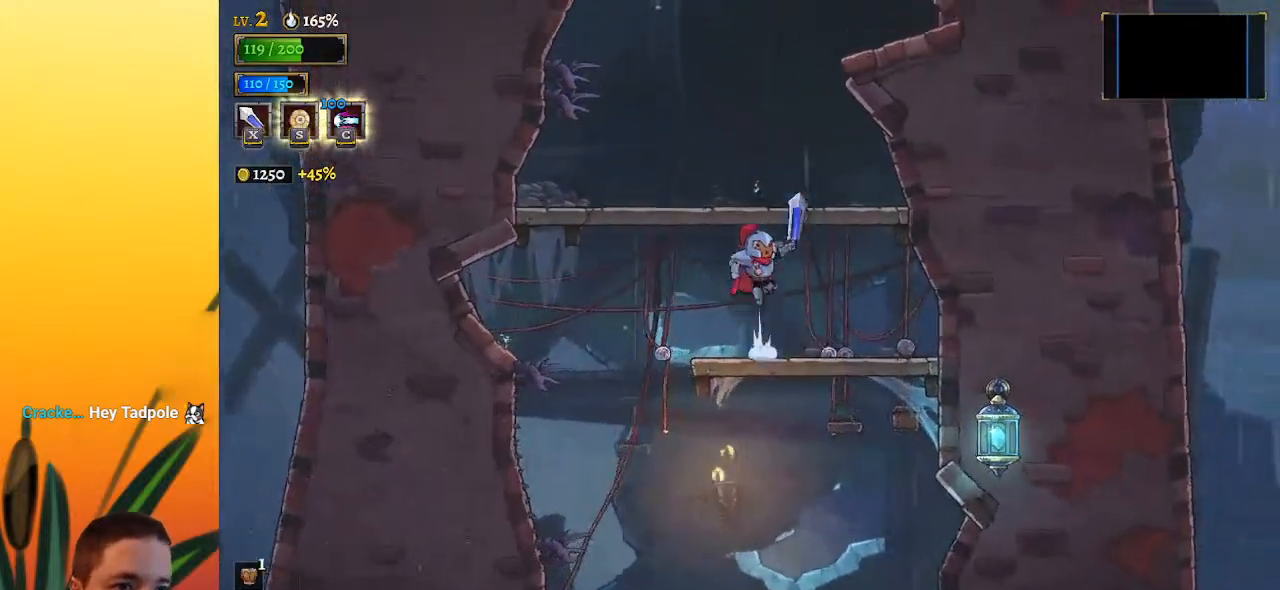
{"keys": ["z"], "events": [[150, "z", "up"], [383, "z", "down"]]}
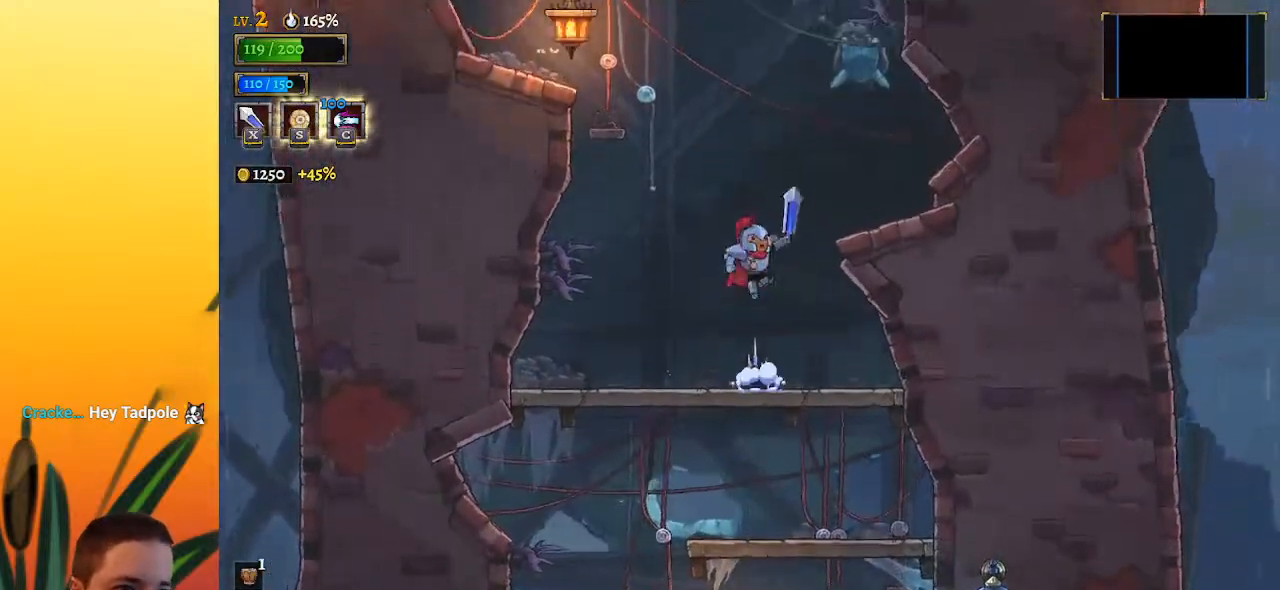
{"keys": ["left", "z"], "events": [[17, "right", "down"], [117, "z", "up"], [317, "right", "up"], [417, "left", "down"], [417, "z", "down"]]}
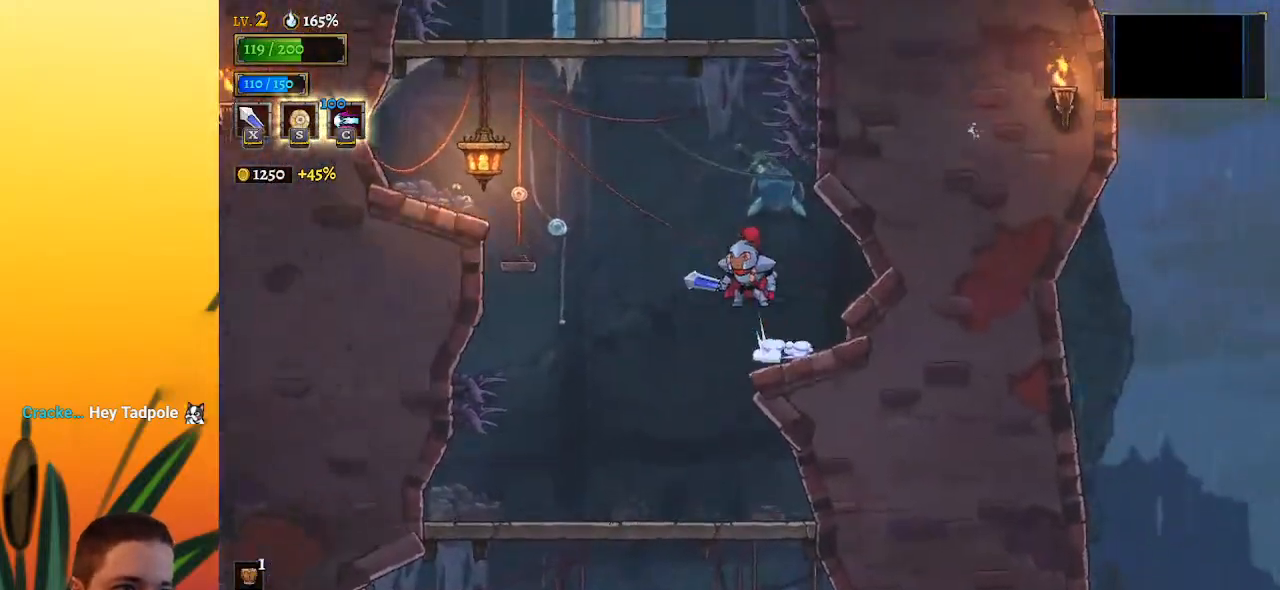
{"keys": ["left"], "events": [[100, "left", "up"], [283, "down", "down"], [383, "left", "down"], [383, "z", "up"], [433, "down", "up"]]}
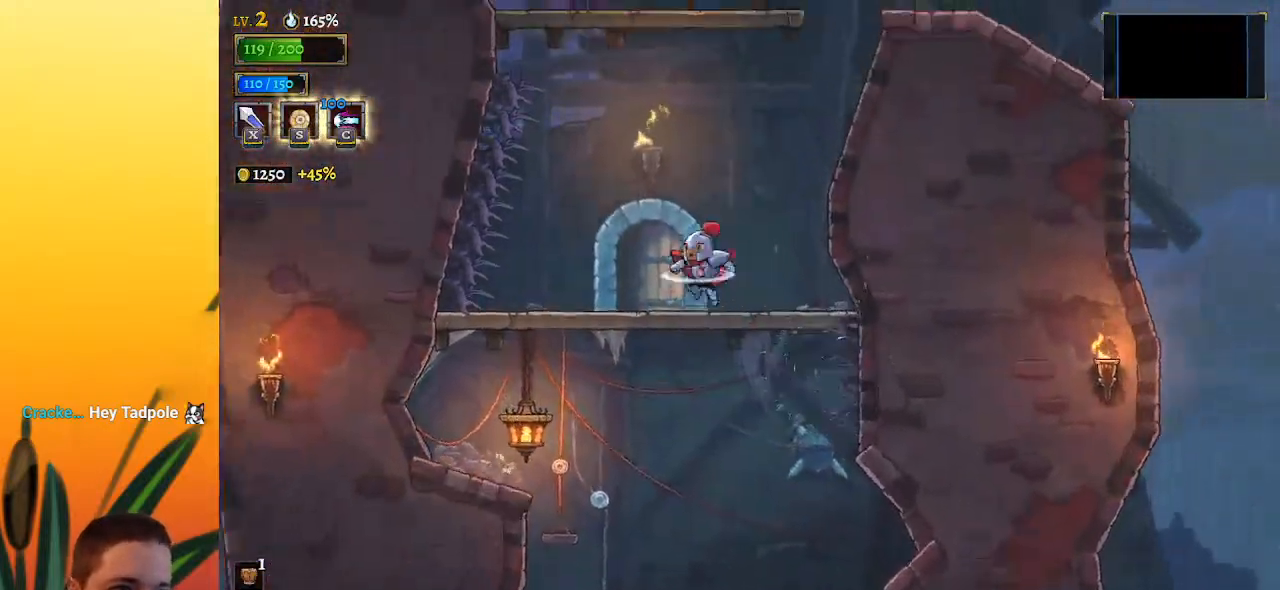
{"keys": [], "events": [[300, "left", "up"]]}
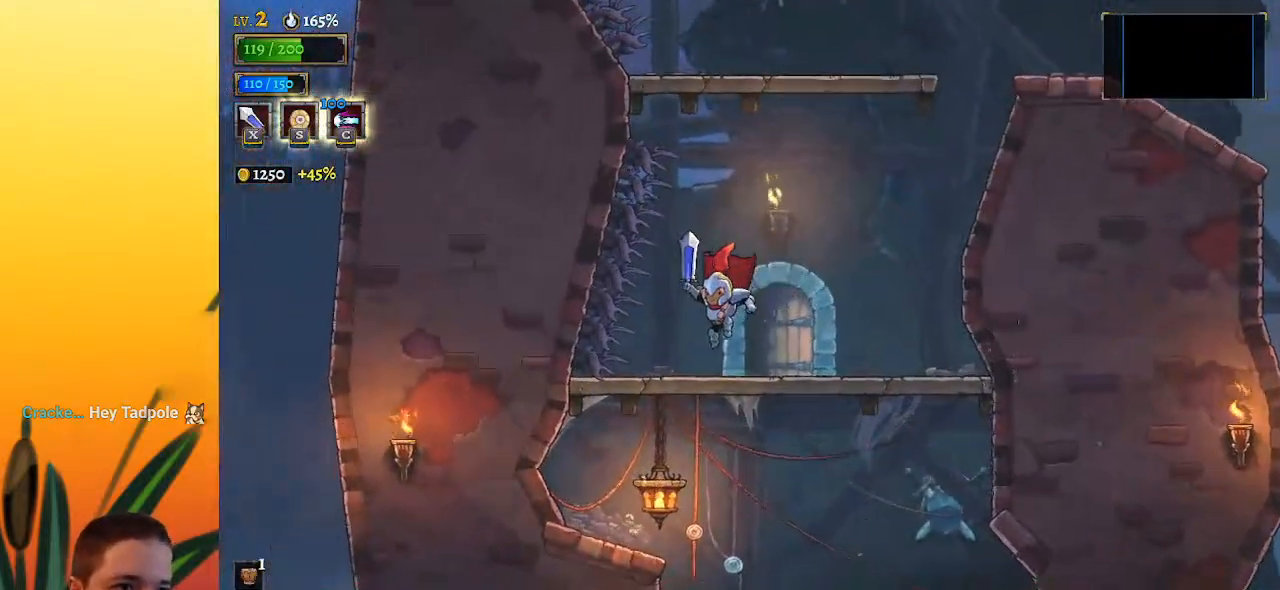
{"keys": [], "events": [[83, "z", "down"], [467, "z", "up"]]}
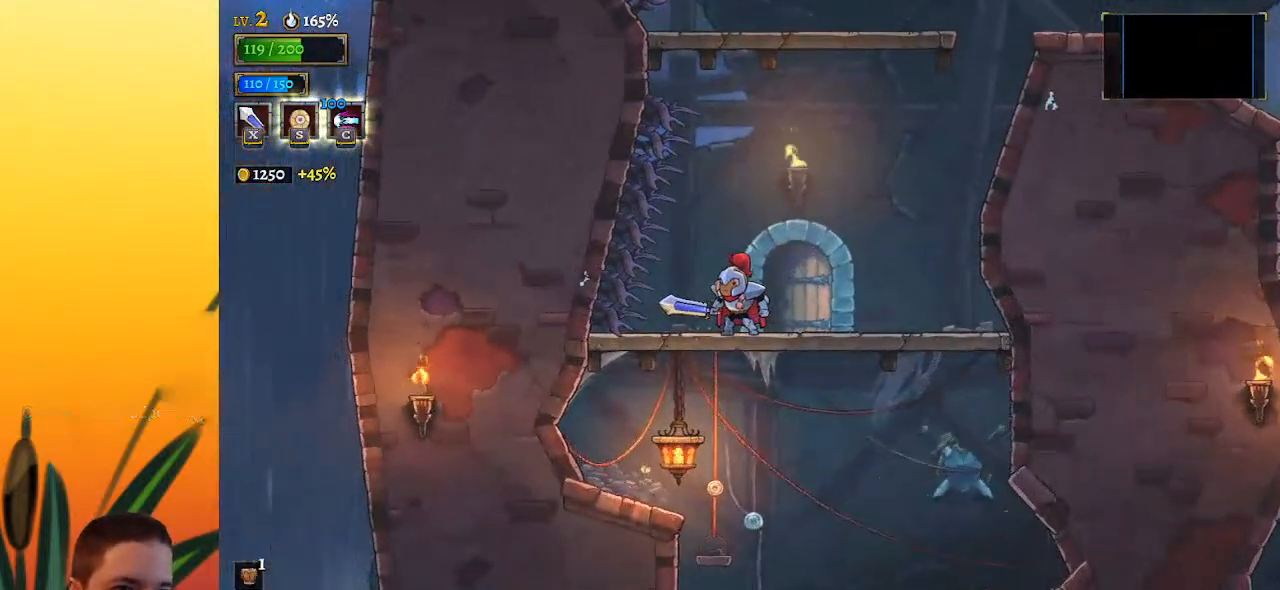
{"keys": ["right"], "events": [[50, "z", "down"], [283, "down", "down"], [383, "z", "up"], [433, "down", "up"], [433, "right", "down"]]}
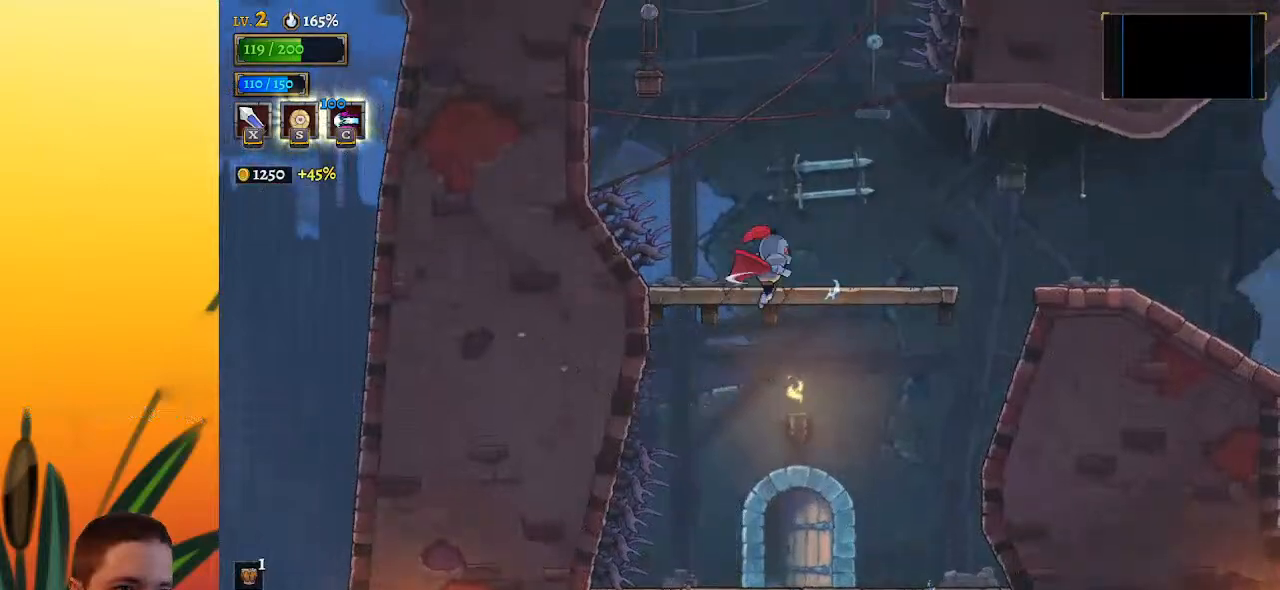
{"keys": ["z"], "events": [[267, "right", "up"], [450, "z", "down"]]}
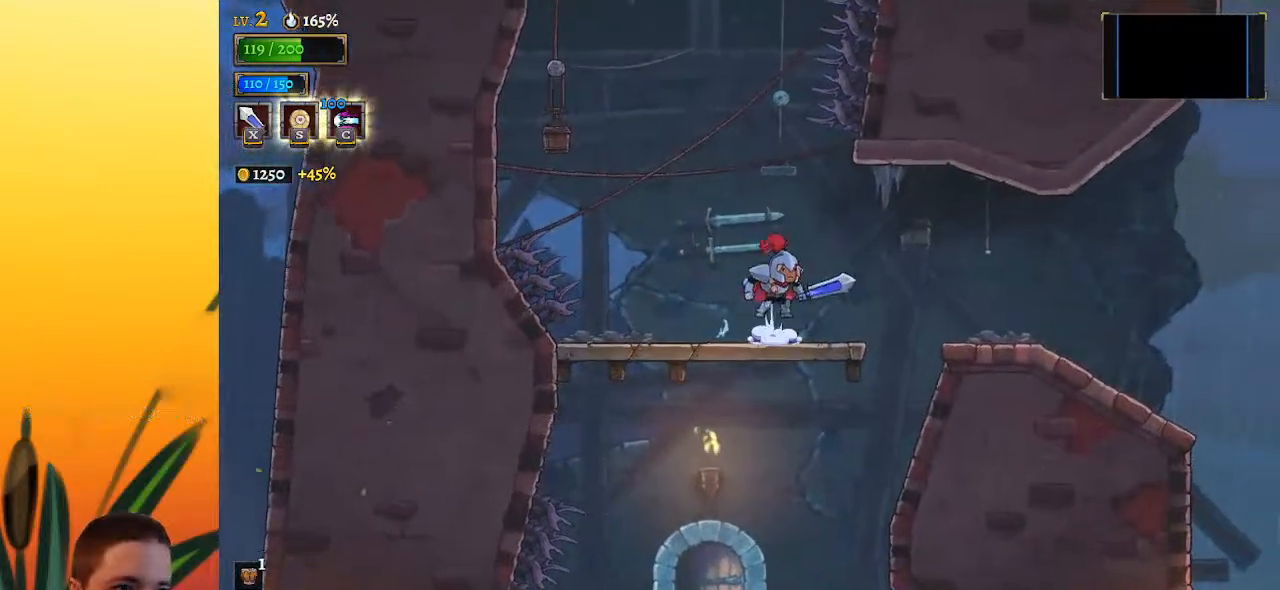
{"keys": ["left"], "events": [[267, "down", "down"], [300, "left", "down"], [400, "z", "up"], [450, "down", "up"]]}
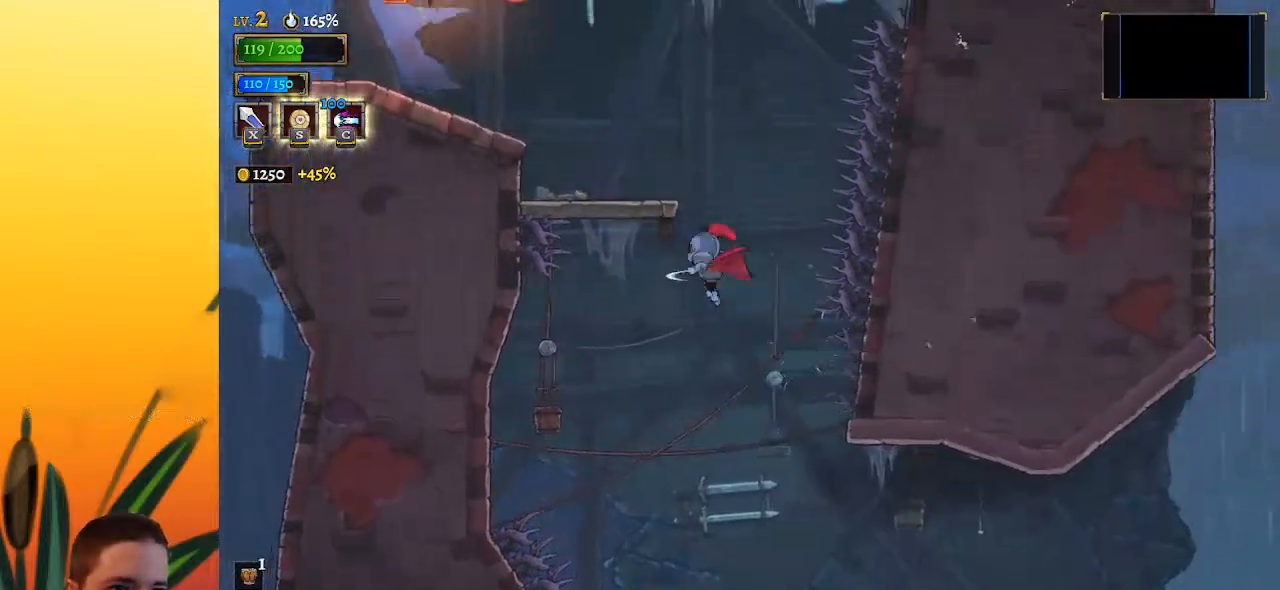
{"keys": [], "events": [[183, "down", "down"], [217, "left", "up"], [317, "down", "up"]]}
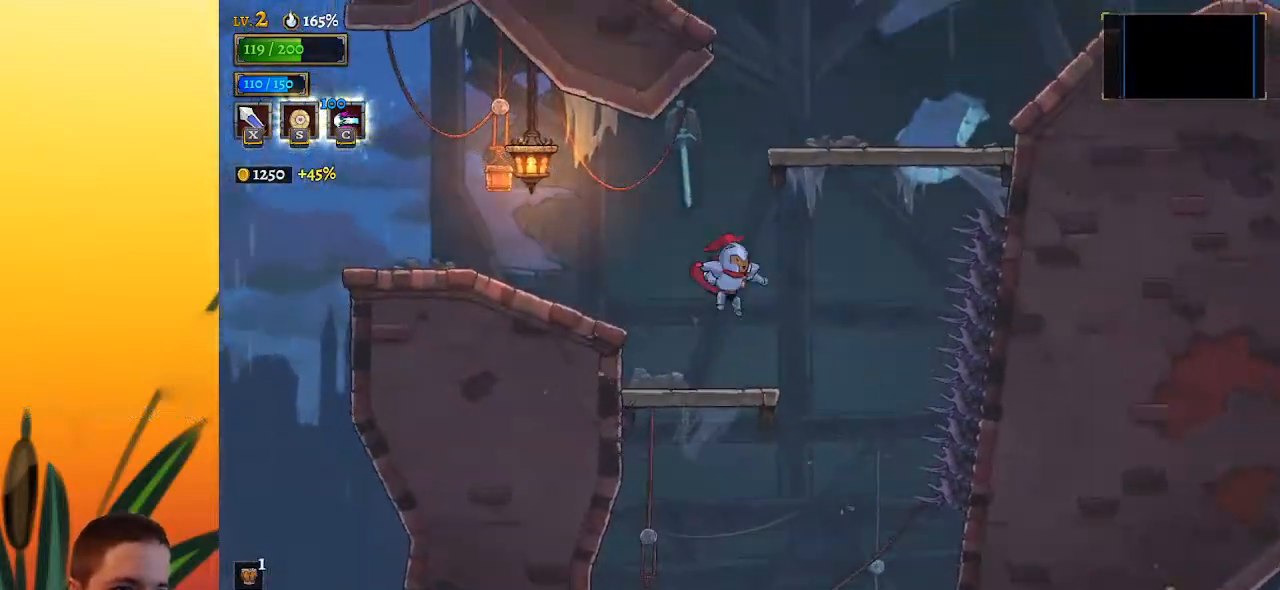
{"keys": ["right"], "events": [[383, "right", "down"]]}
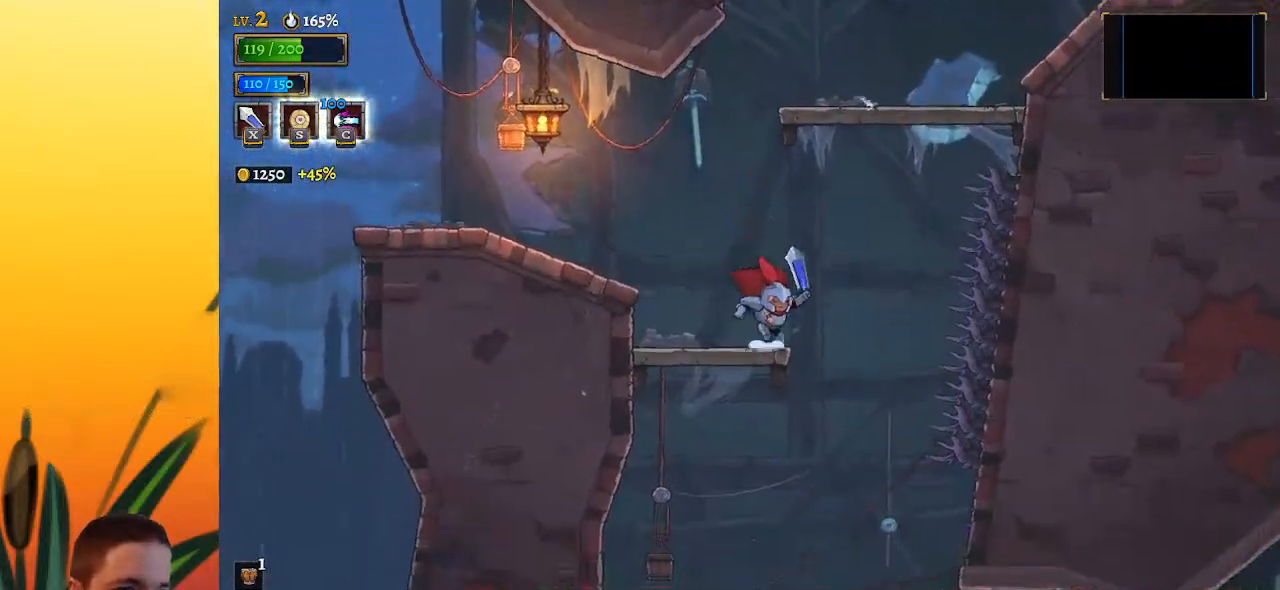
{"keys": ["down", "right"], "events": [[67, "z", "down"], [300, "z", "up"], [350, "down", "down"]]}
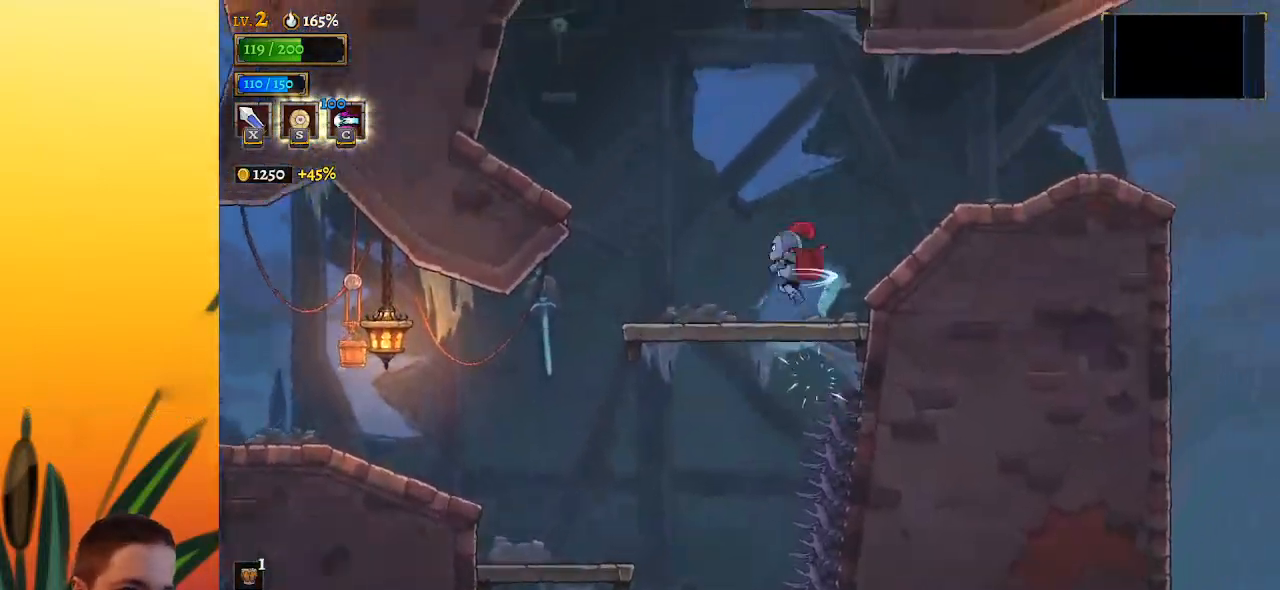
{"keys": [], "events": [[83, "down", "up"], [183, "d", "down"], [317, "d", "up"], [367, "right", "up"]]}
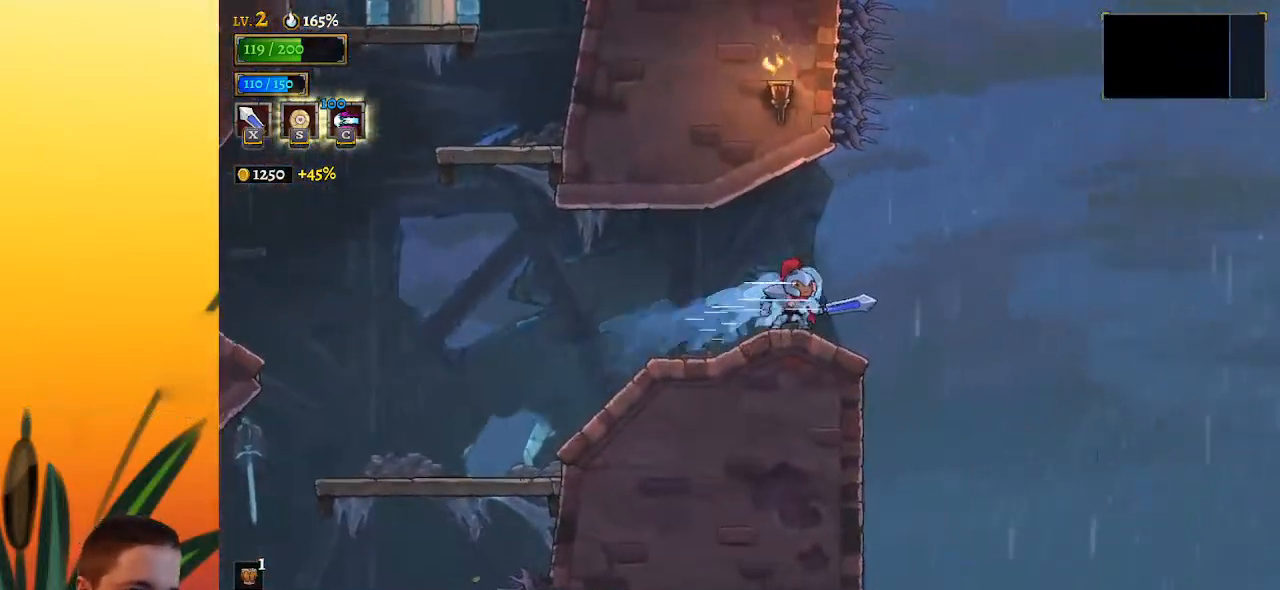
{"keys": ["right", "z"], "events": [[150, "right", "down"], [417, "z", "down"]]}